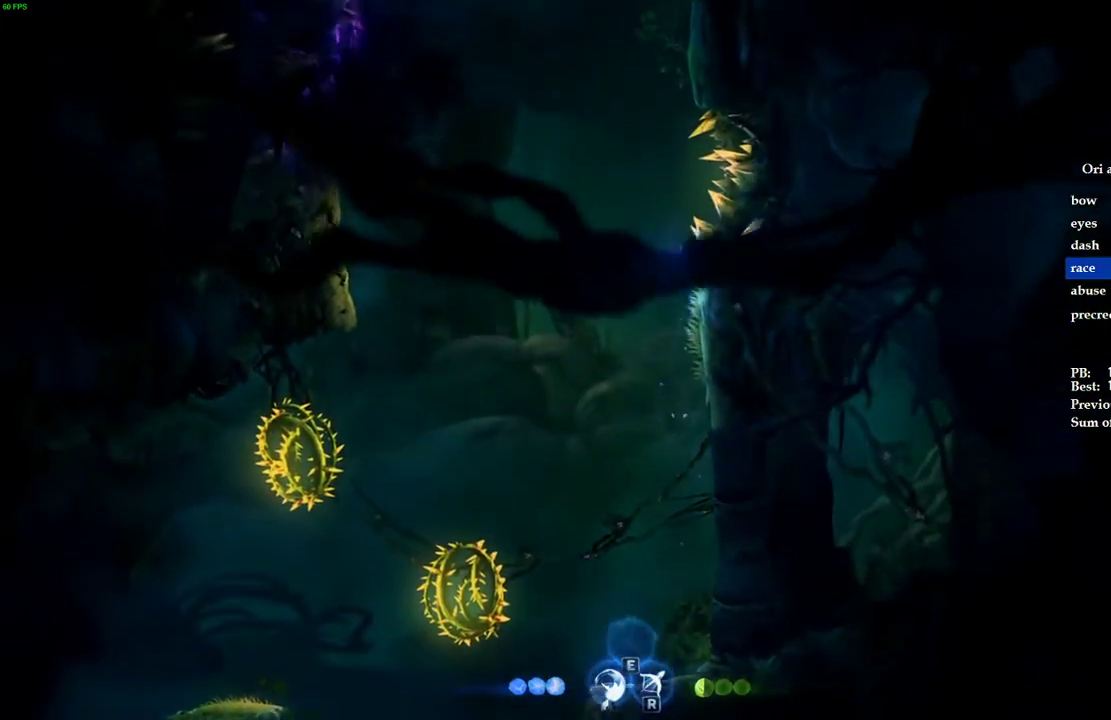
Gameplay with keyboard; each line is a JSON object with the keys held at the frame after it. "events" lists presses ("down") and releases ("up") of "1", "2", "3", "4", "5", "a", "alt", "b", "c", "caps_lock", "ctrl", "d", "e", "escape", "f", "f1", "f2", "f3", "f4", "f5", "g", "q", "r", "s", "shift", "space", "super", "t", "tab", "tilde", "v", "w", "x" and "z" between this image and that frame as [ms after this image, input, new state], when the widget could be followed in between. No other keys are recorded. Mouse input is not recorded.
{"keys": ["a", "ctrl"], "events": [[380, "ctrl", "down"], [400, "space", "up"]]}
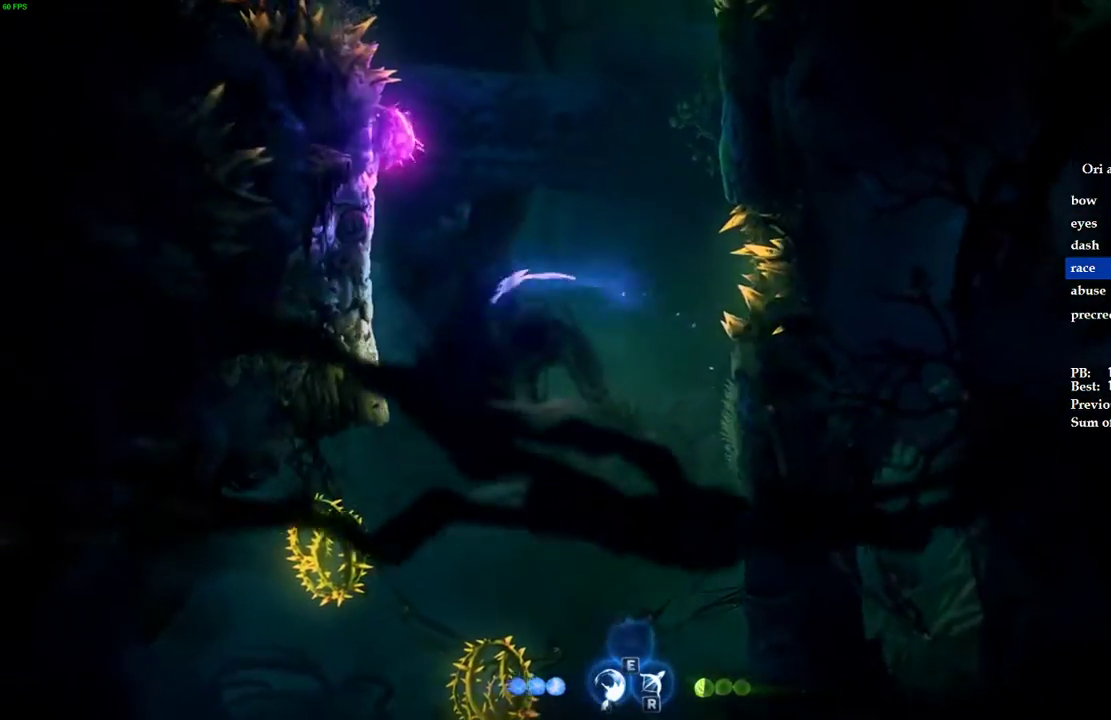
{"keys": ["a", "space"], "events": [[140, "ctrl", "up"], [240, "space", "down"]]}
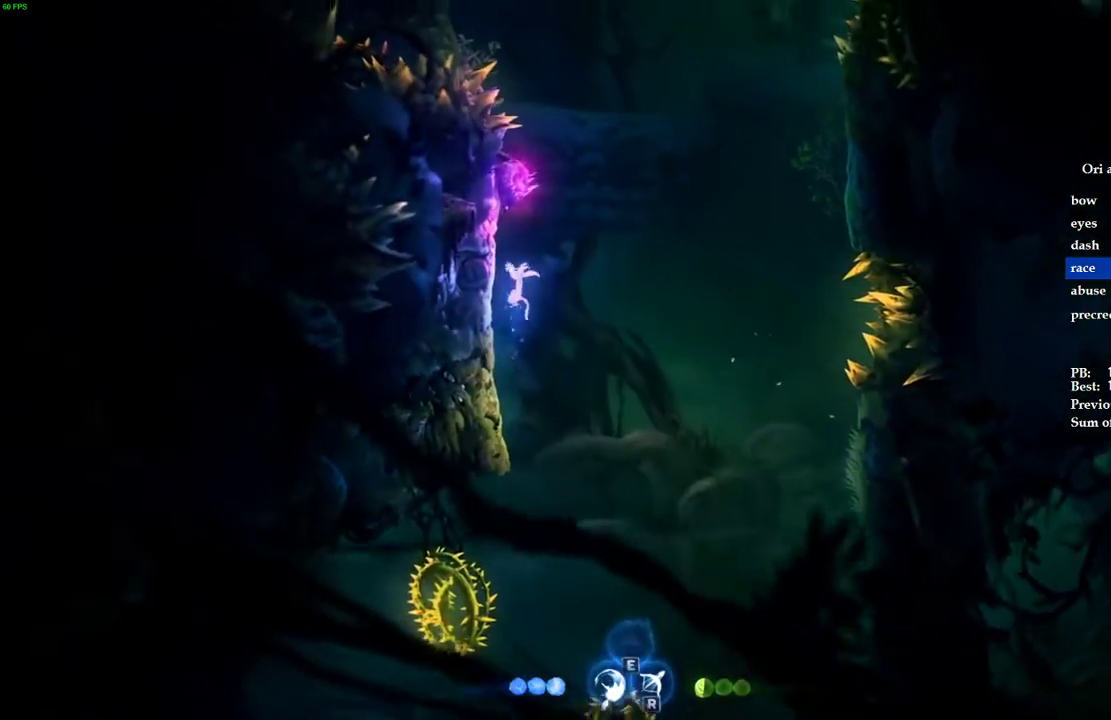
{"keys": ["d", "space"], "events": [[40, "space", "up"], [120, "d", "down"], [140, "space", "down"], [160, "a", "up"]]}
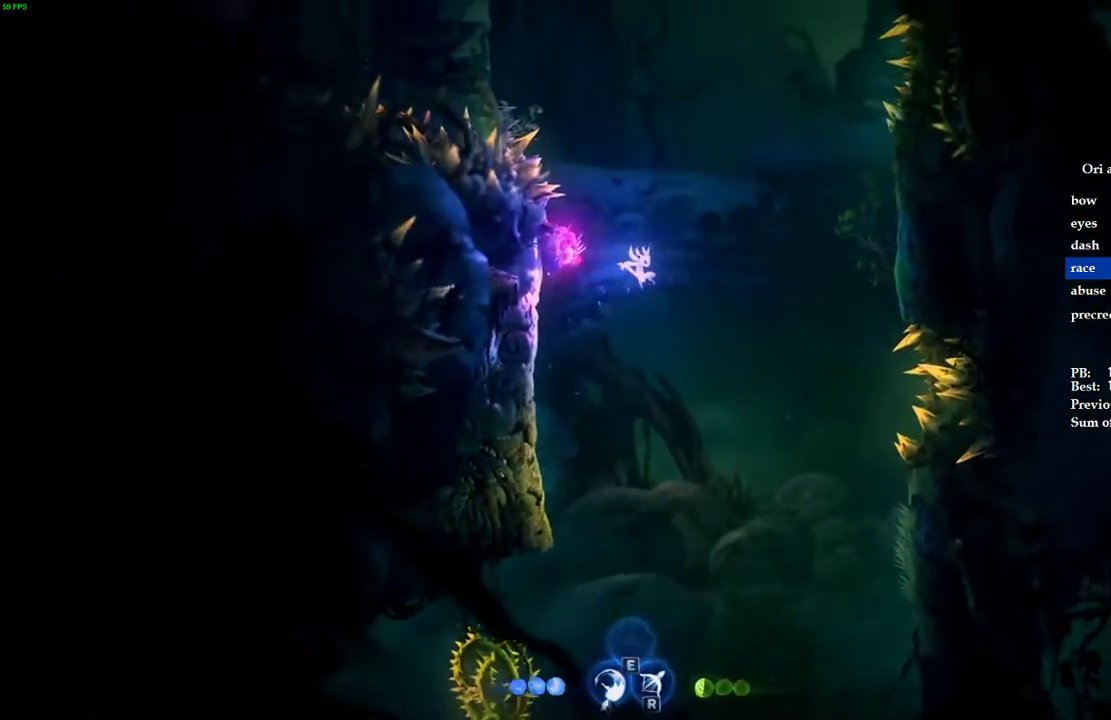
{"keys": ["d", "space"], "events": [[100, "ctrl", "down"], [100, "space", "up"], [380, "ctrl", "up"], [420, "space", "down"]]}
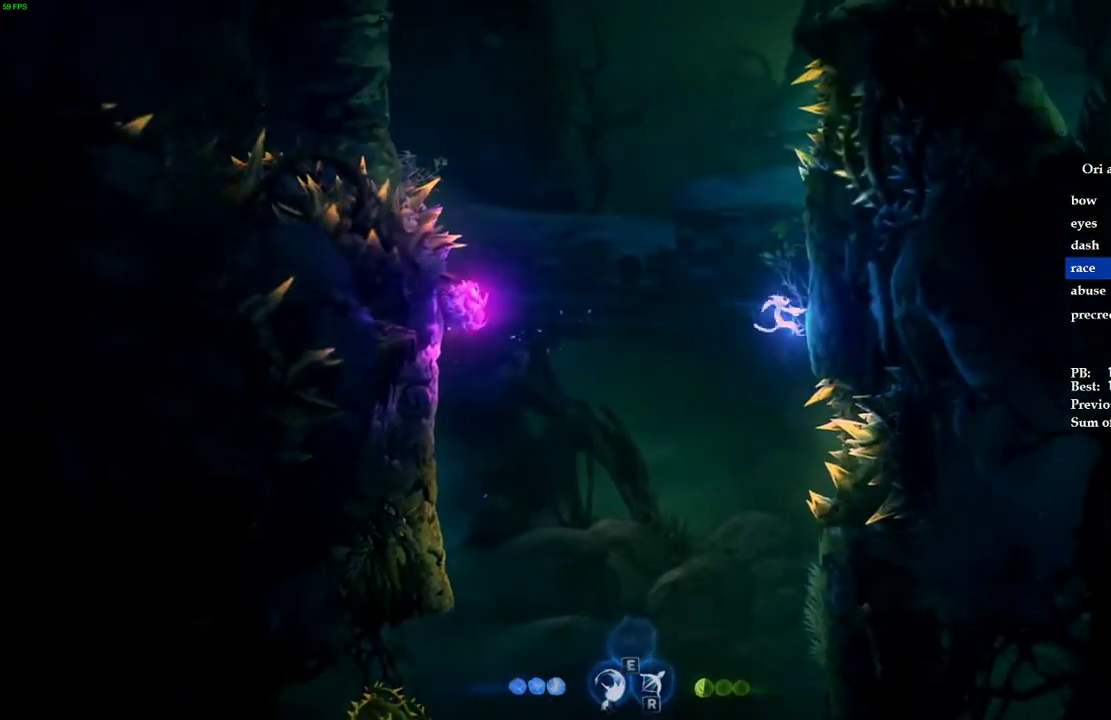
{"keys": ["d"], "events": [[140, "space", "up"], [220, "space", "down"], [400, "space", "up"]]}
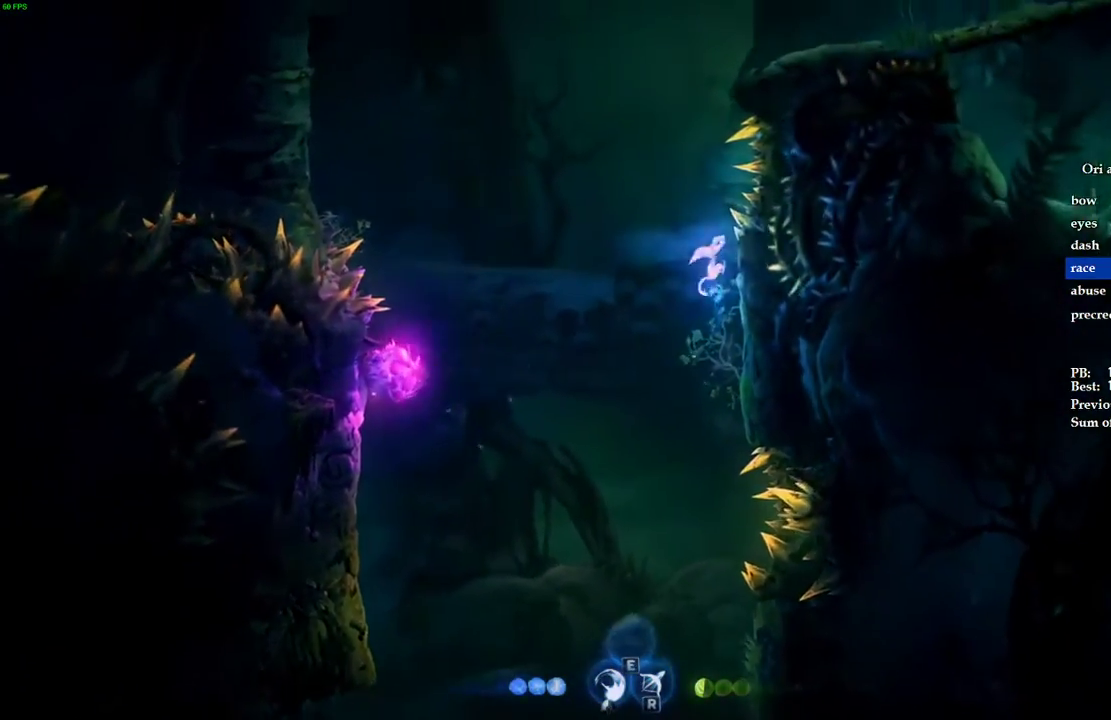
{"keys": ["a", "ctrl", "space"], "events": [[60, "a", "down"], [60, "d", "up"], [60, "space", "down"], [500, "ctrl", "down"]]}
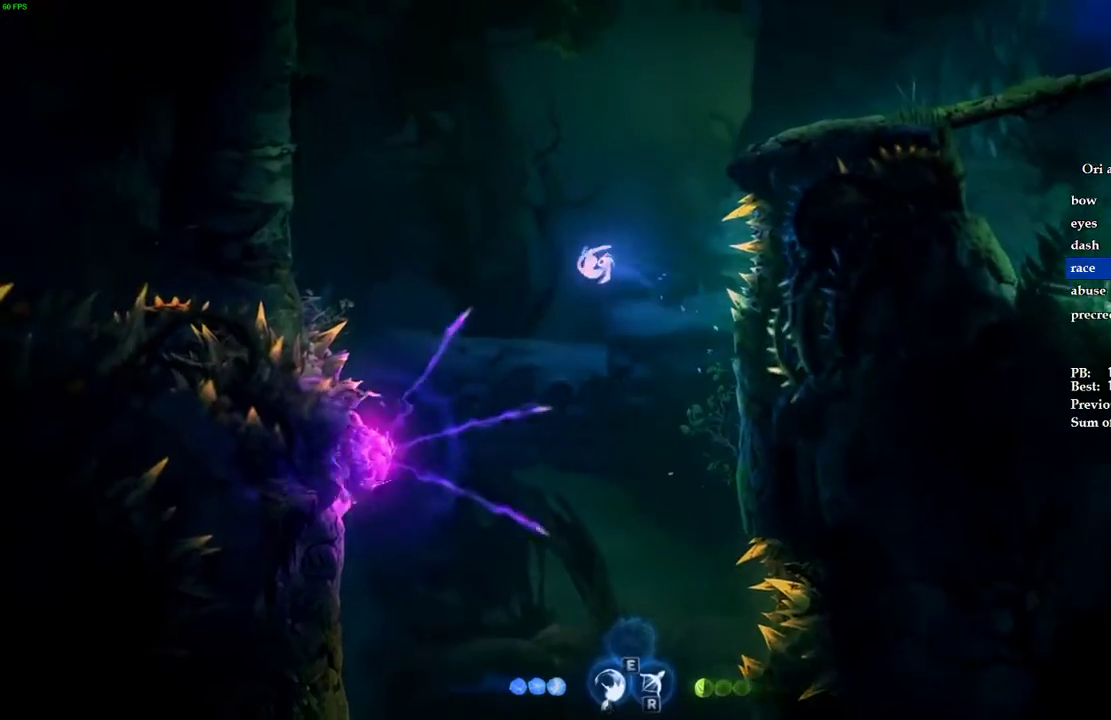
{"keys": ["a", "space"], "events": [[20, "space", "up"], [320, "ctrl", "up"], [440, "space", "down"]]}
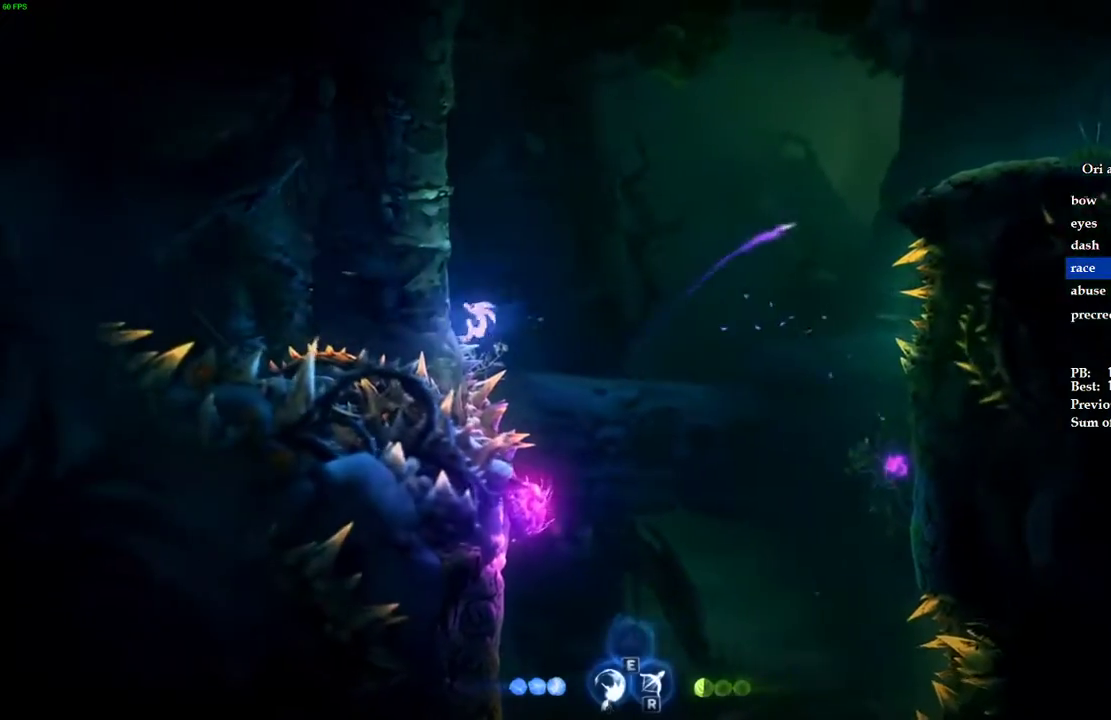
{"keys": ["a", "d"], "events": [[140, "space", "up"], [240, "space", "down"], [440, "space", "up"], [500, "d", "down"]]}
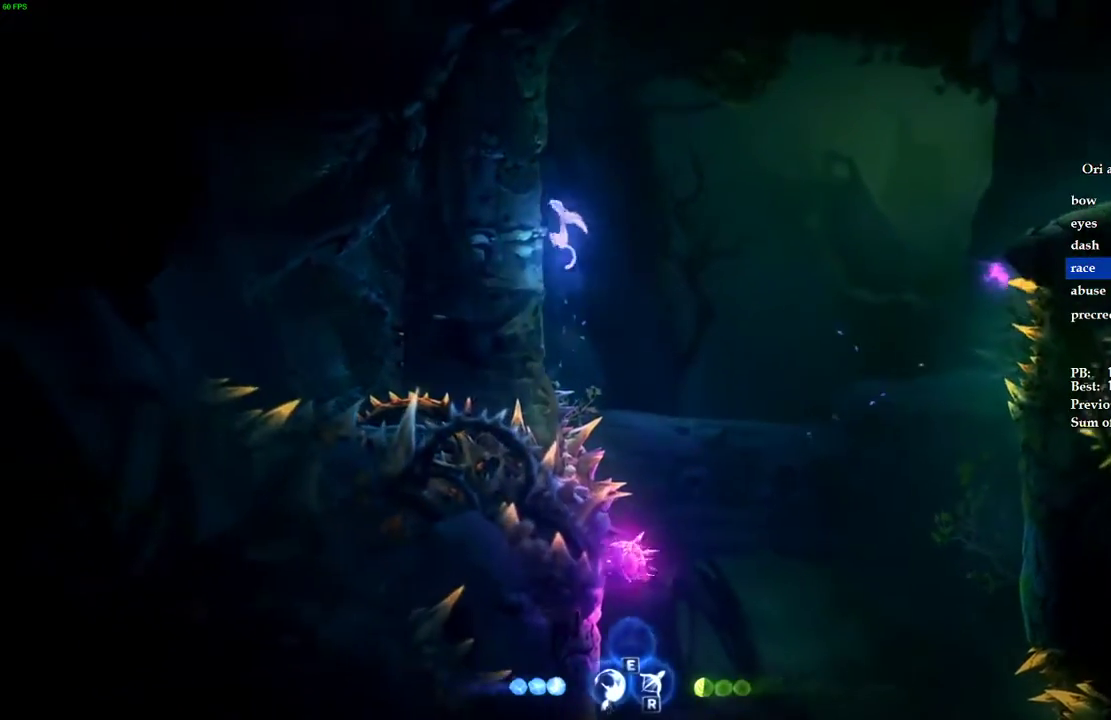
{"keys": ["ctrl", "d"], "events": [[20, "space", "down"], [40, "a", "up"], [340, "ctrl", "down"], [400, "space", "up"]]}
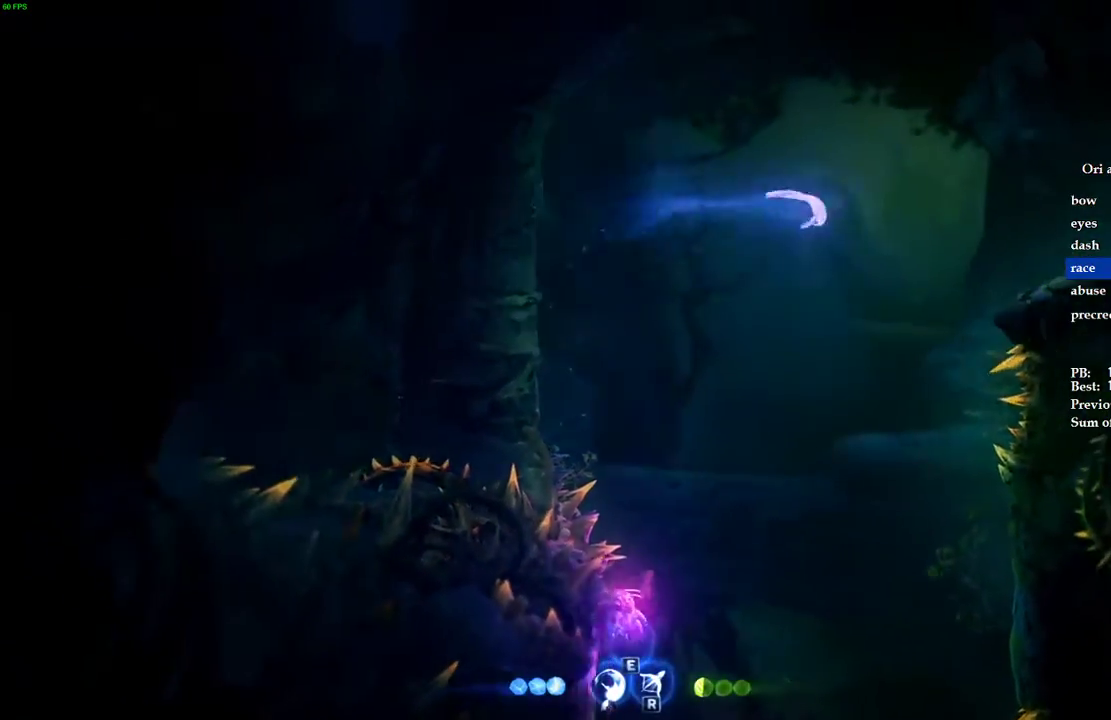
{"keys": ["ctrl", "d"], "events": [[60, "ctrl", "up"], [440, "ctrl", "down"]]}
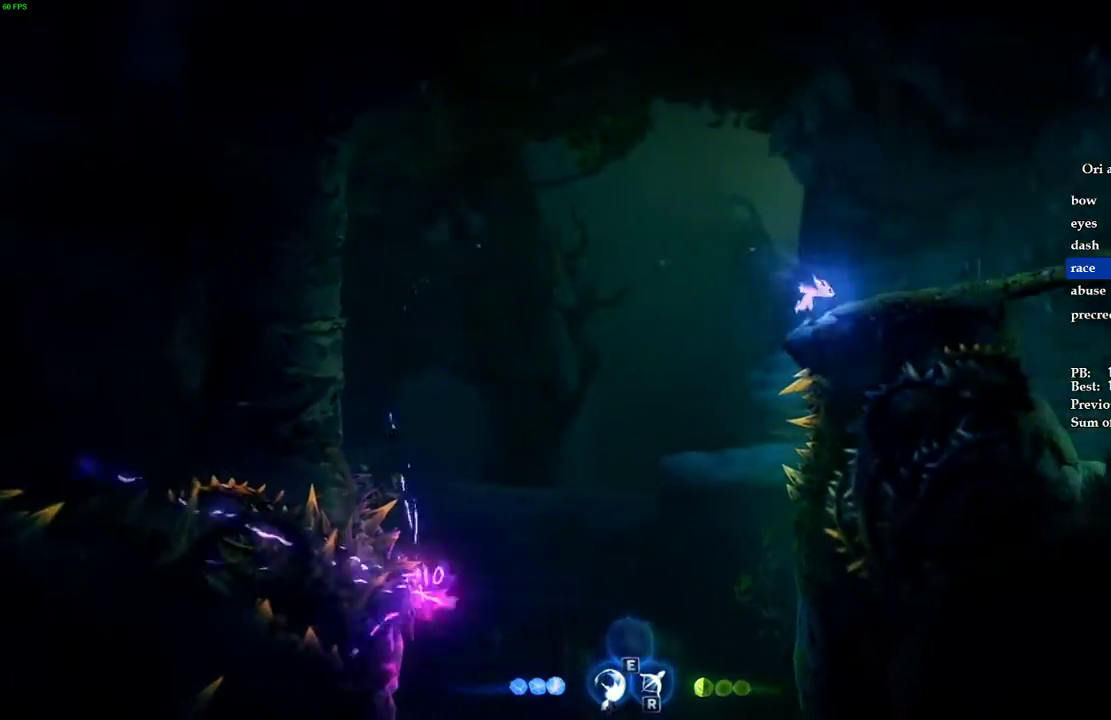
{"keys": ["ctrl", "d"], "events": [[20, "space", "down"], [60, "ctrl", "up"], [140, "ctrl", "down"], [160, "space", "up"], [220, "ctrl", "up"], [220, "space", "down"], [280, "ctrl", "down"], [320, "space", "up"]]}
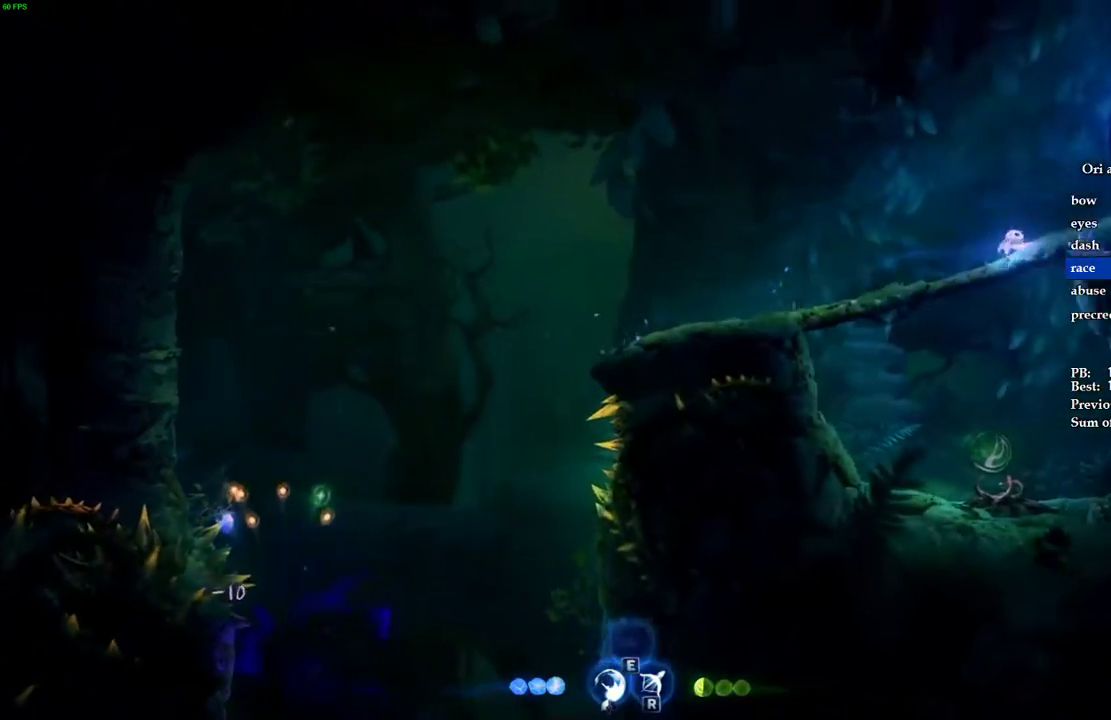
{"keys": ["e"], "events": [[20, "ctrl", "up"], [440, "e", "down"], [460, "d", "up"]]}
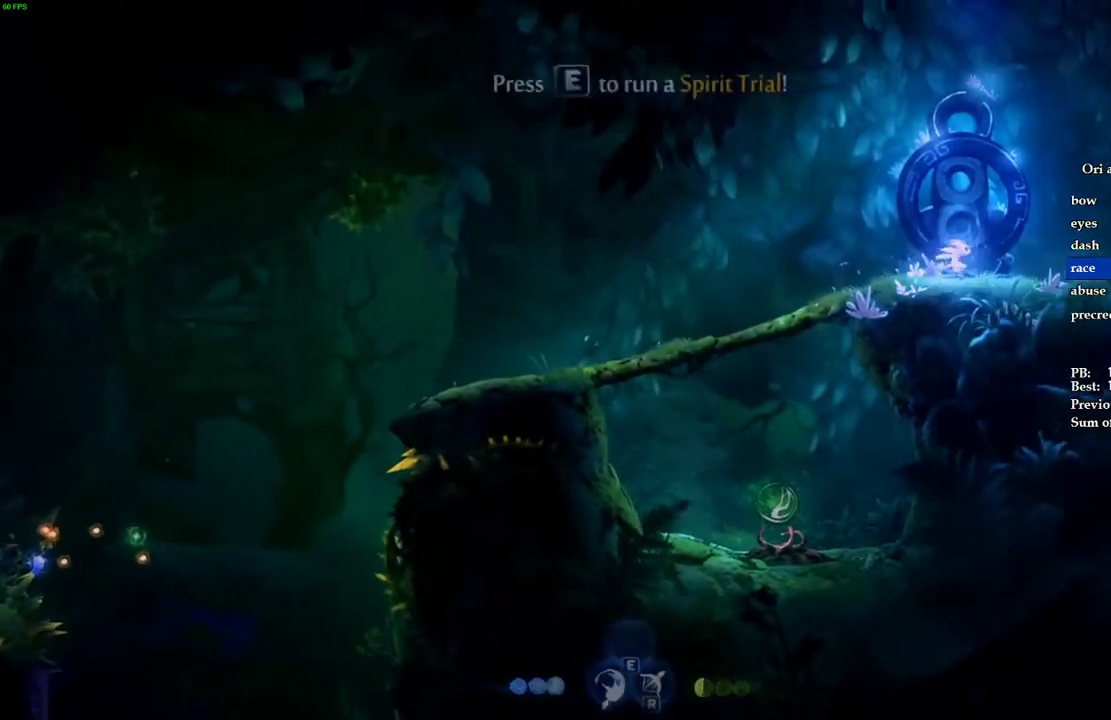
{"keys": ["a"], "events": [[20, "e", "up"], [320, "a", "down"]]}
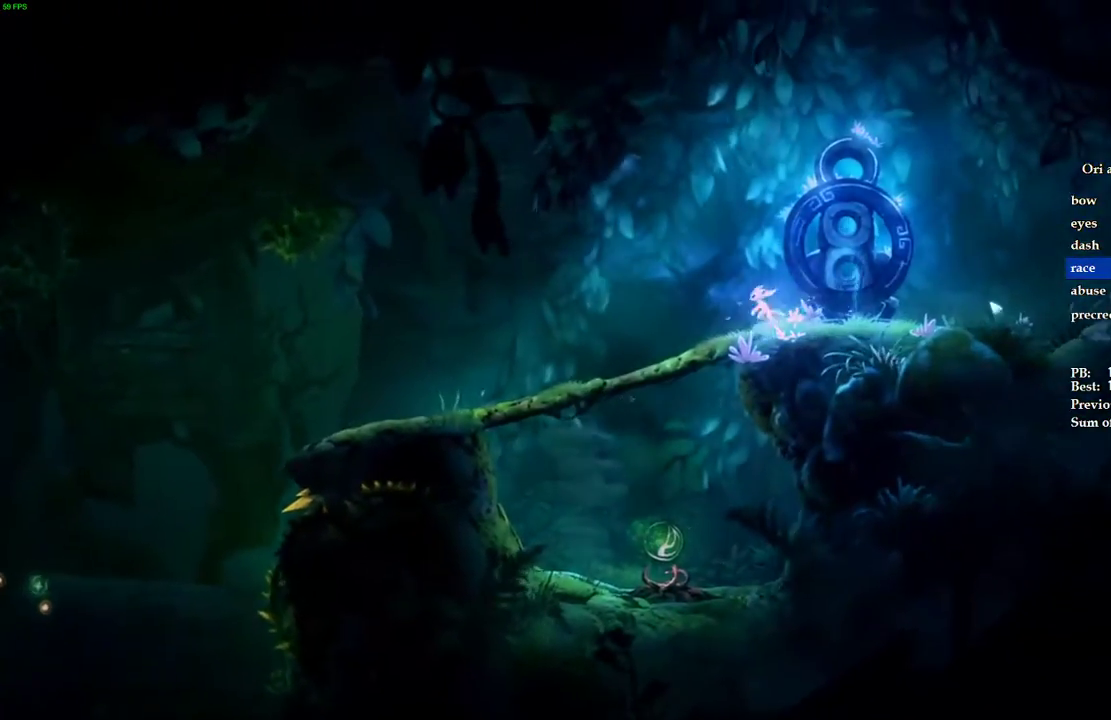
{"keys": ["a"], "events": []}
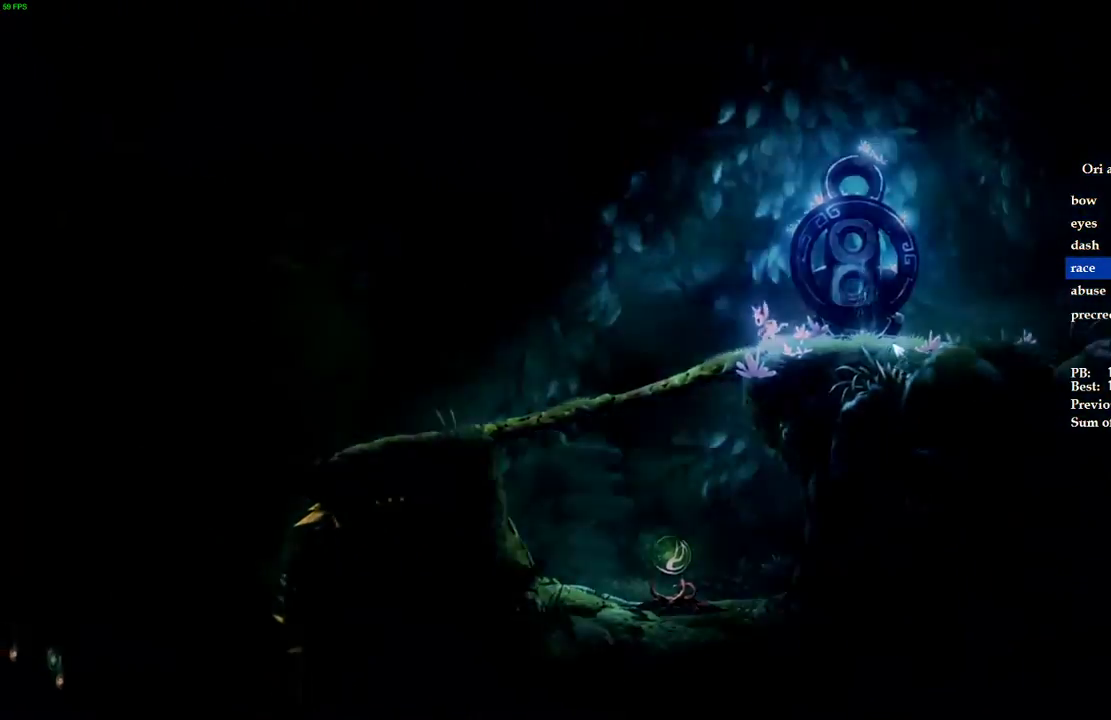
{"keys": ["a"], "events": []}
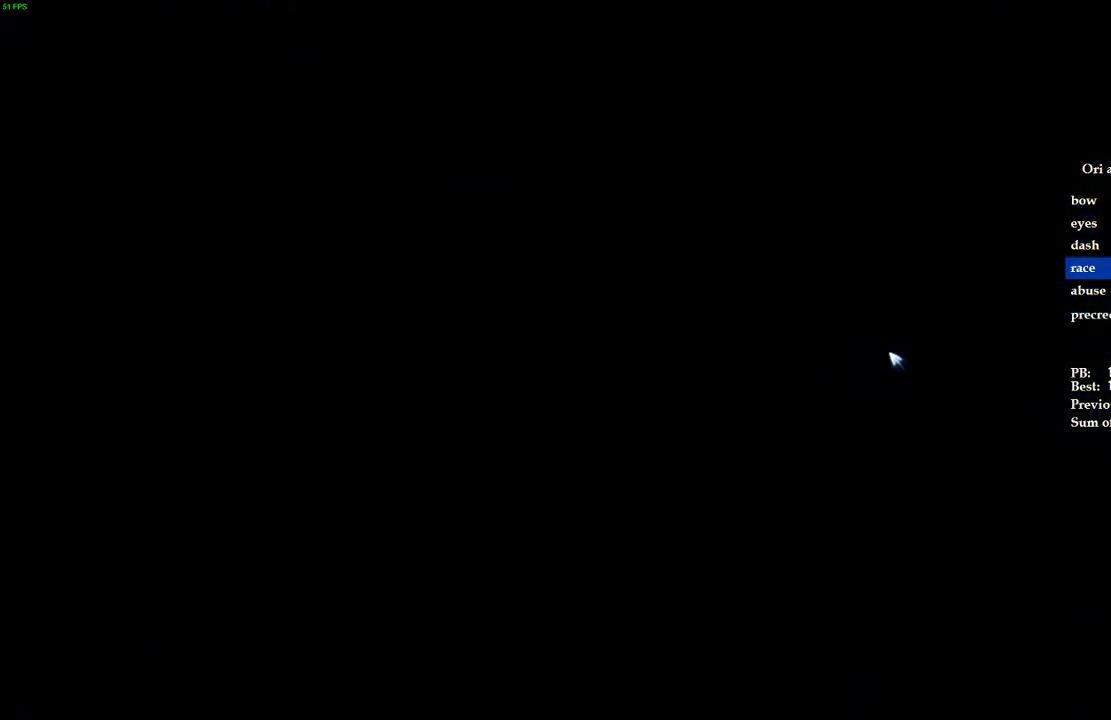
{"keys": ["a"], "events": []}
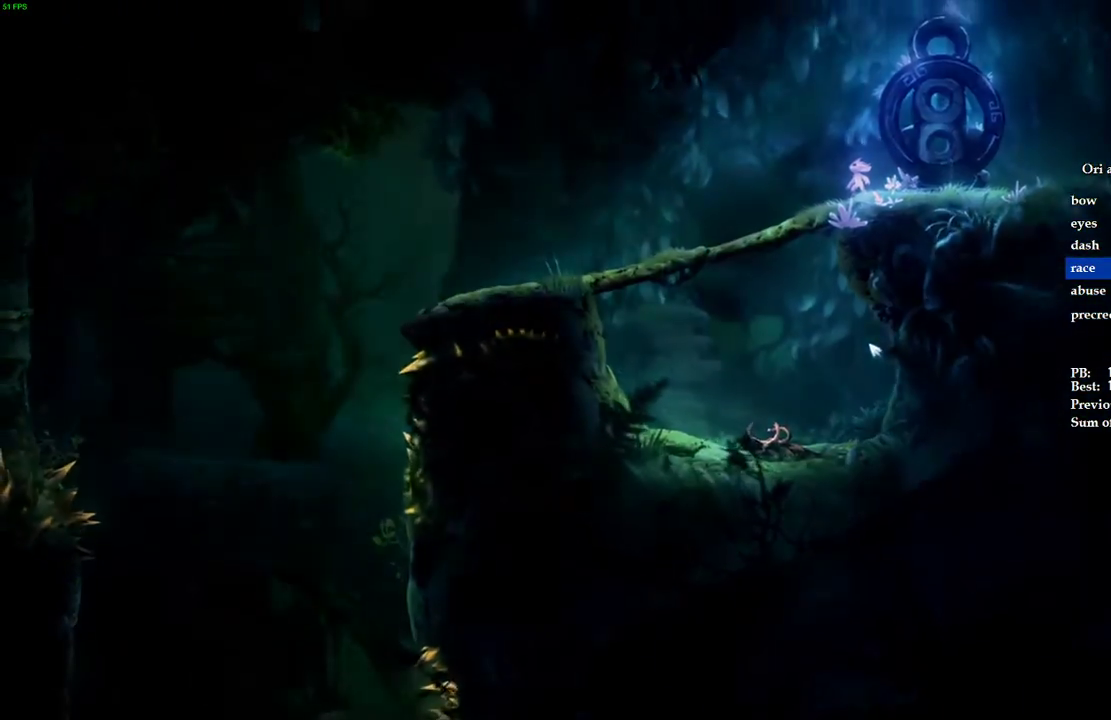
{"keys": ["a"], "events": []}
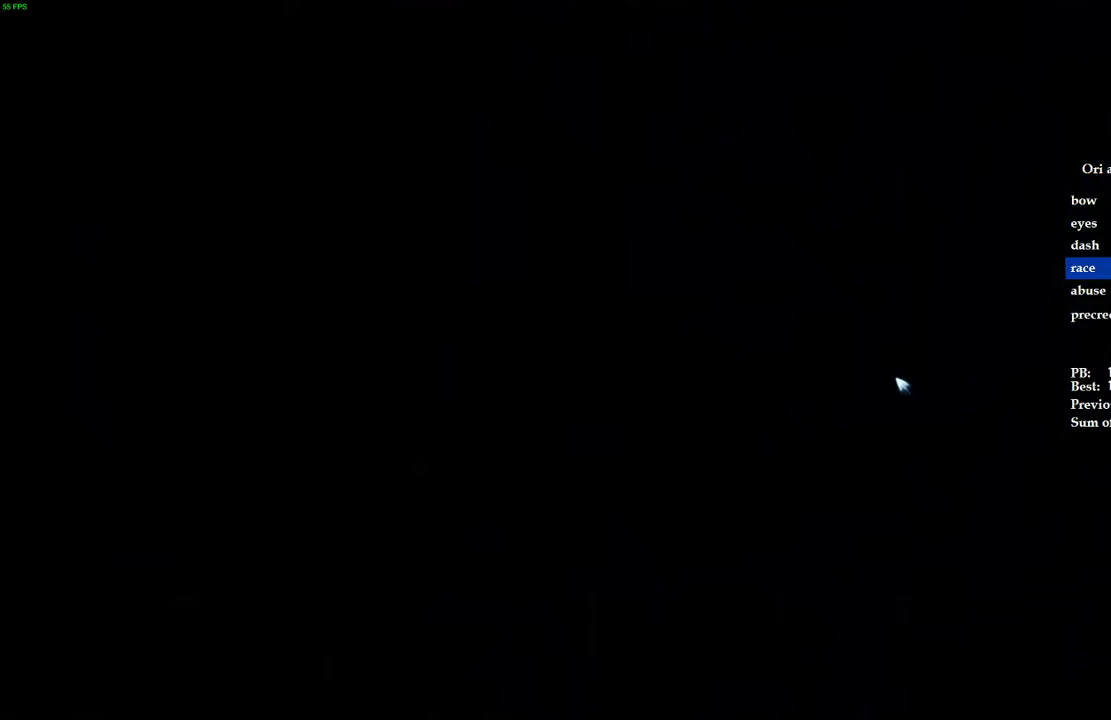
{"keys": ["a"], "events": [[20, "ctrl", "down"], [100, "ctrl", "up"], [180, "ctrl", "down"], [240, "ctrl", "up"], [320, "ctrl", "down"], [380, "ctrl", "up"], [440, "ctrl", "down"], [500, "ctrl", "up"]]}
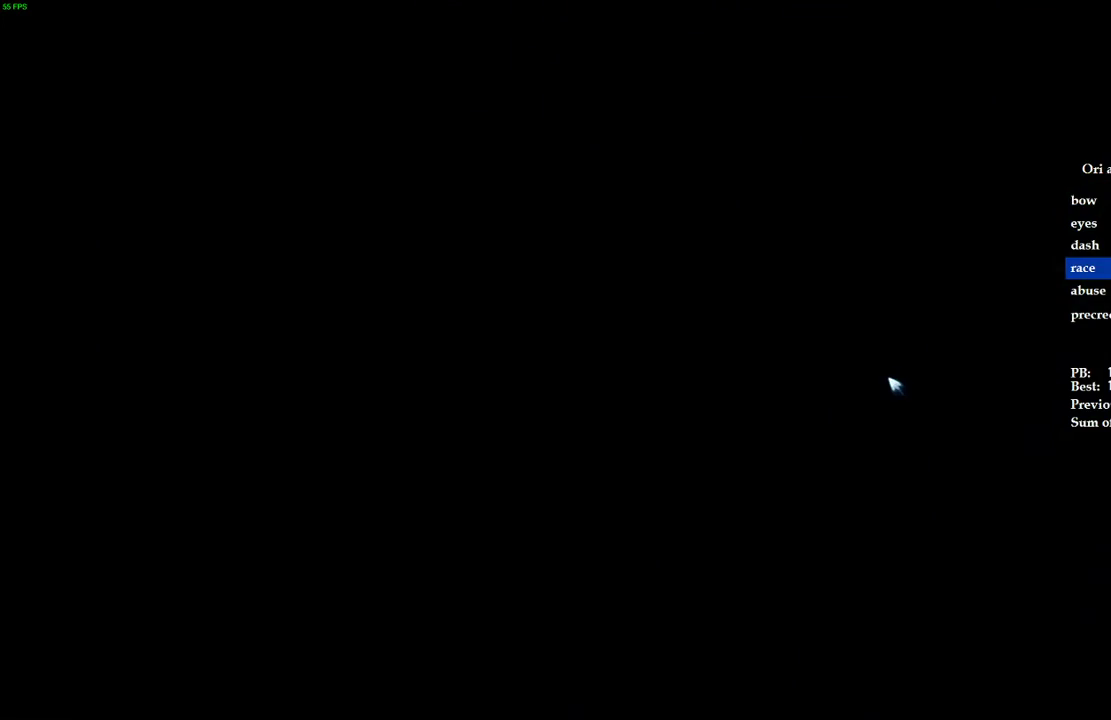
{"keys": ["a", "ctrl"], "events": [[80, "ctrl", "down"], [140, "ctrl", "up"], [220, "ctrl", "down"], [260, "ctrl", "up"], [360, "ctrl", "down"], [420, "ctrl", "up"], [480, "ctrl", "down"]]}
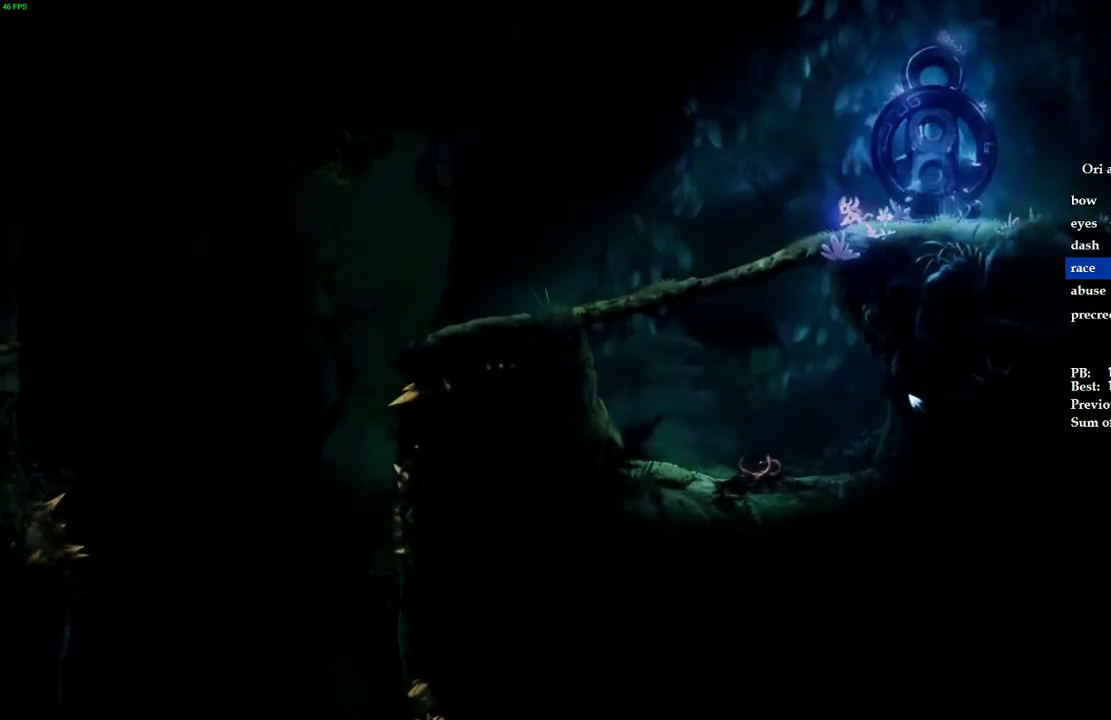
{"keys": ["a"], "events": [[80, "ctrl", "up"], [120, "ctrl", "down"], [200, "ctrl", "up"], [260, "ctrl", "down"], [300, "ctrl", "up"], [400, "ctrl", "down"], [460, "ctrl", "up"]]}
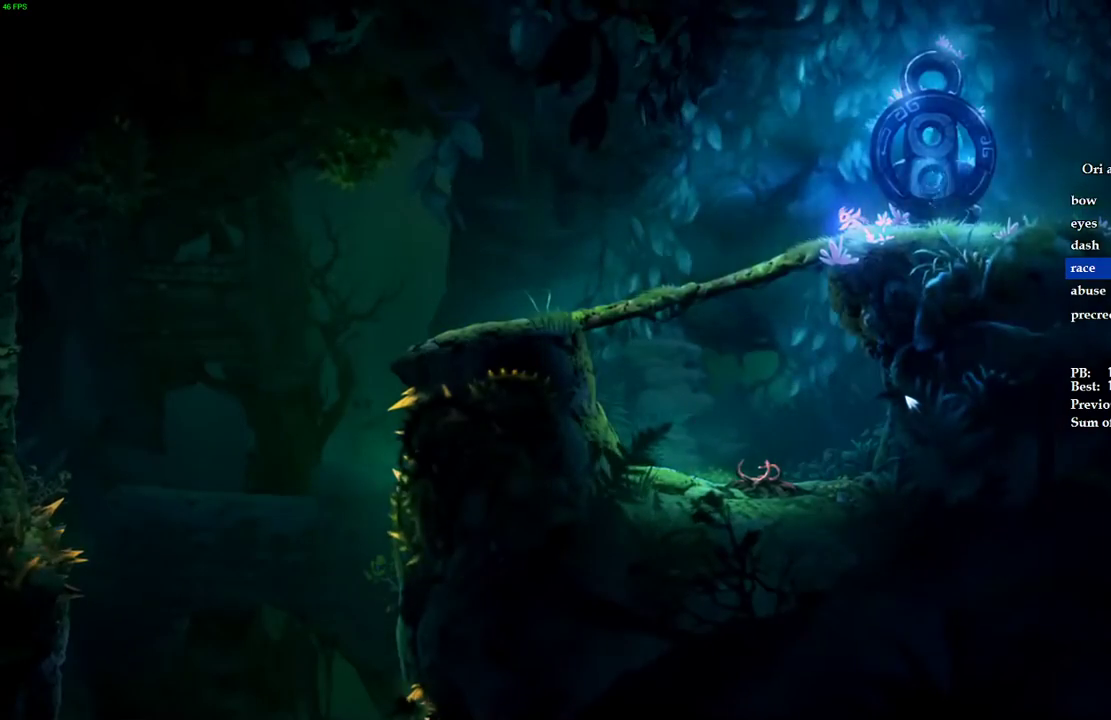
{"keys": ["a", "ctrl"], "events": [[60, "ctrl", "down"], [100, "ctrl", "up"], [200, "ctrl", "down"], [260, "ctrl", "up"], [360, "ctrl", "down"], [420, "ctrl", "up"], [480, "ctrl", "down"]]}
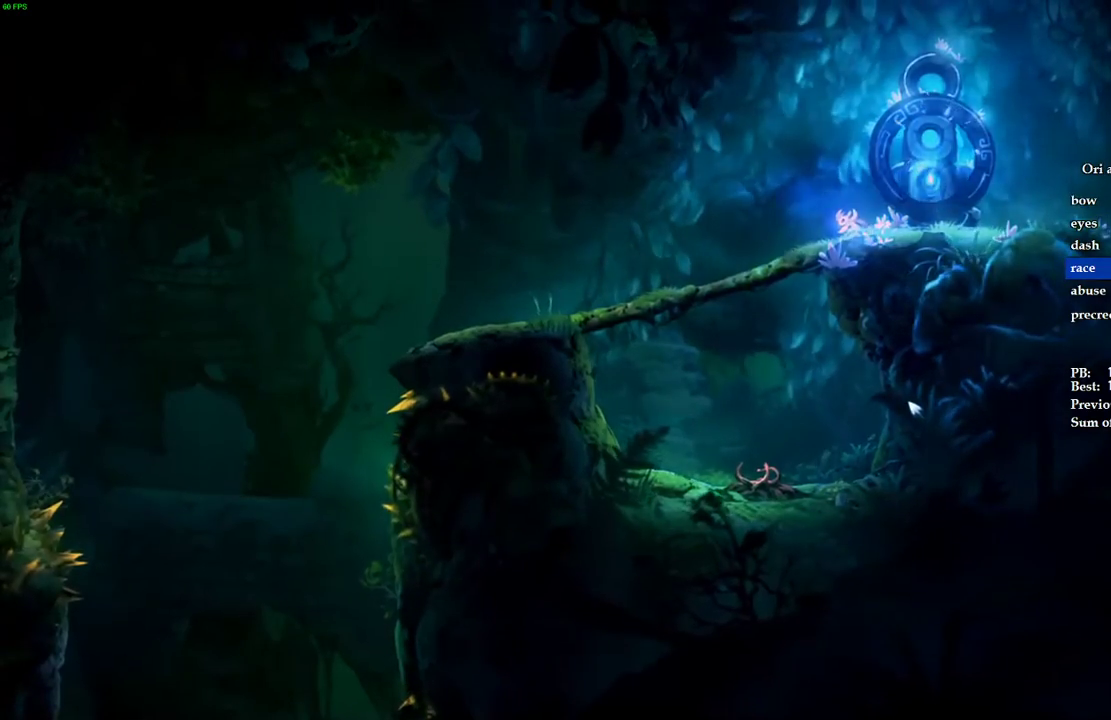
{"keys": ["a"], "events": [[40, "ctrl", "up"], [140, "ctrl", "down"], [180, "ctrl", "up"], [260, "ctrl", "down"], [300, "ctrl", "up"], [400, "ctrl", "down"], [460, "ctrl", "up"]]}
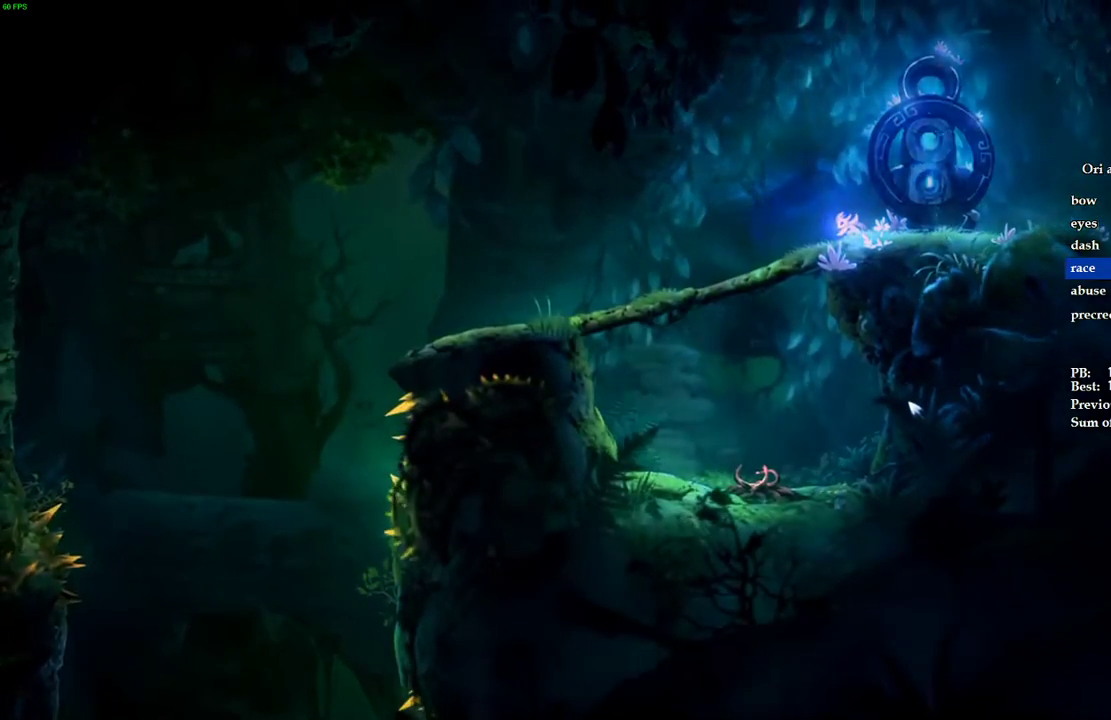
{"keys": ["a"], "events": [[40, "ctrl", "down"], [80, "ctrl", "up"], [160, "ctrl", "down"], [200, "ctrl", "up"], [300, "ctrl", "down"], [340, "ctrl", "up"], [440, "ctrl", "down"], [500, "ctrl", "up"]]}
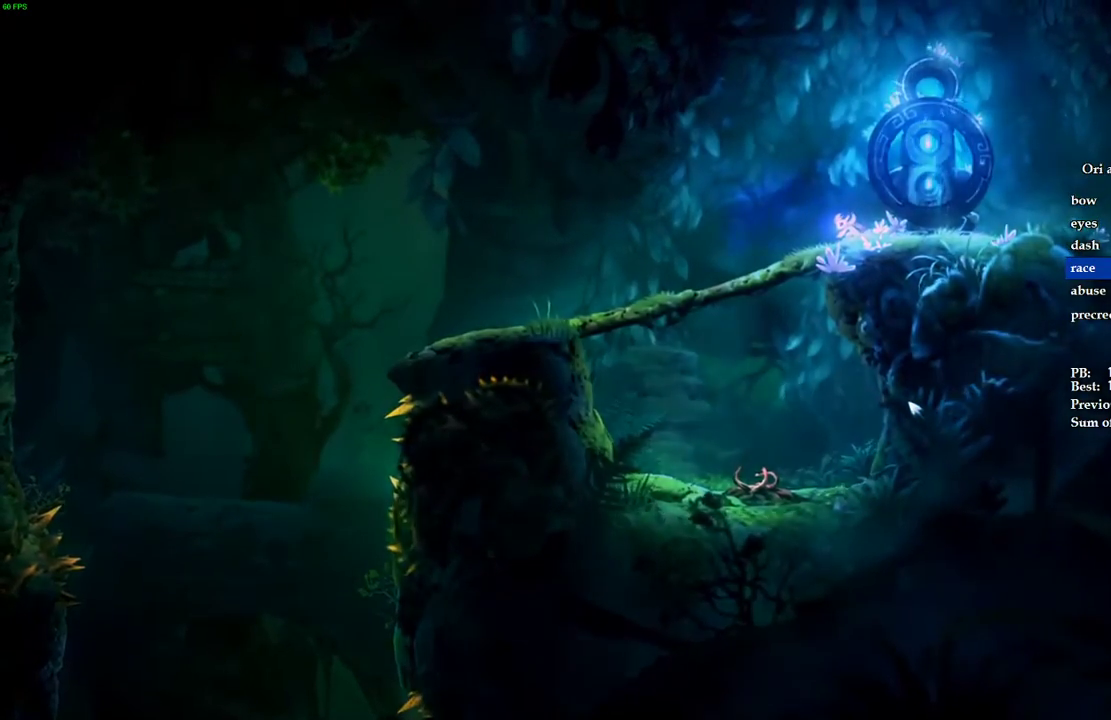
{"keys": ["a"], "events": [[60, "ctrl", "down"], [140, "ctrl", "up"], [240, "ctrl", "down"], [280, "ctrl", "up"], [360, "ctrl", "down"], [420, "ctrl", "up"]]}
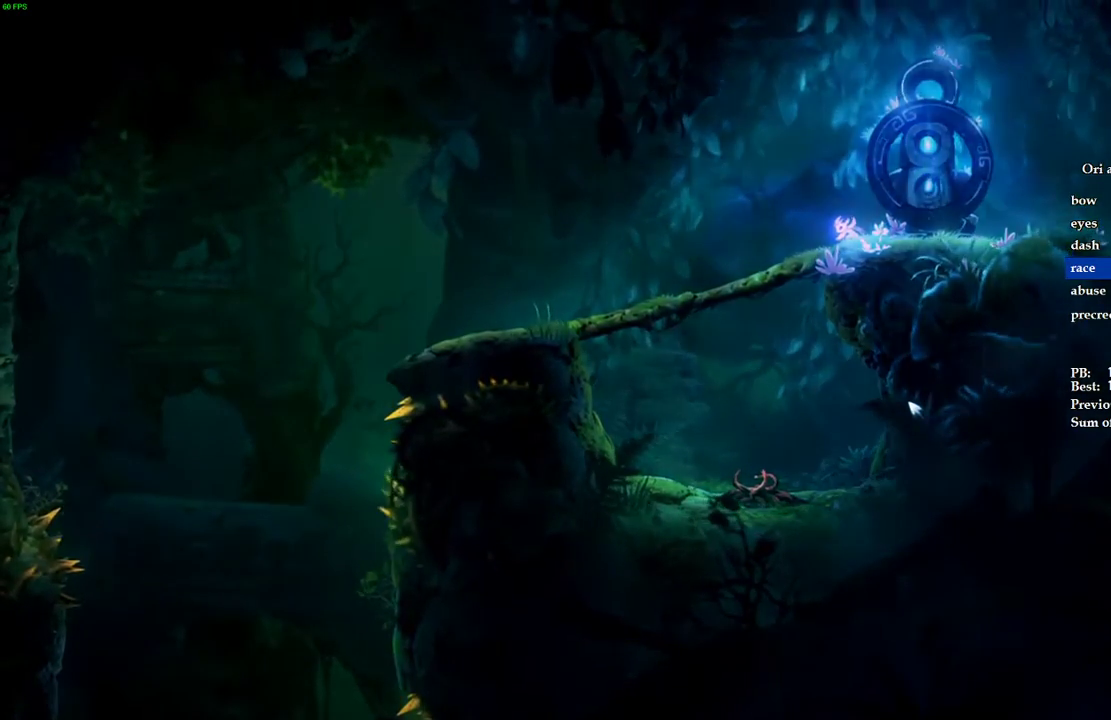
{"keys": ["a"], "events": [[20, "ctrl", "down"], [80, "ctrl", "up"], [260, "ctrl", "down"], [400, "ctrl", "up"]]}
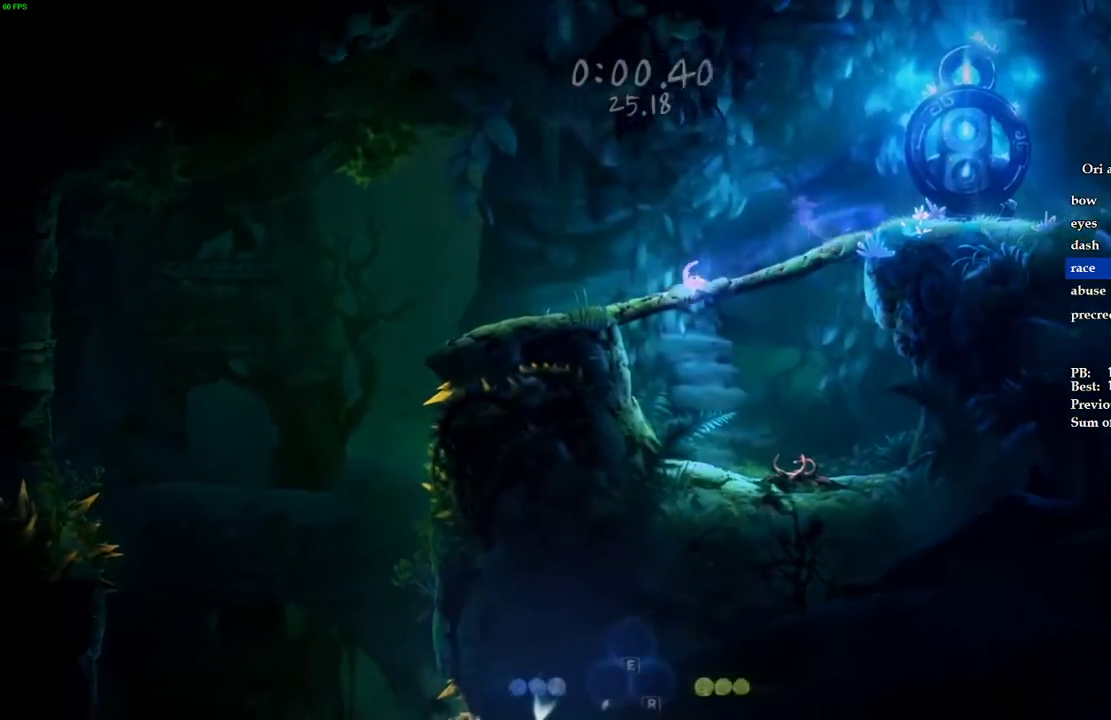
{"keys": ["a"], "events": [[100, "ctrl", "down"], [220, "space", "down"], [260, "ctrl", "up"], [300, "space", "up"]]}
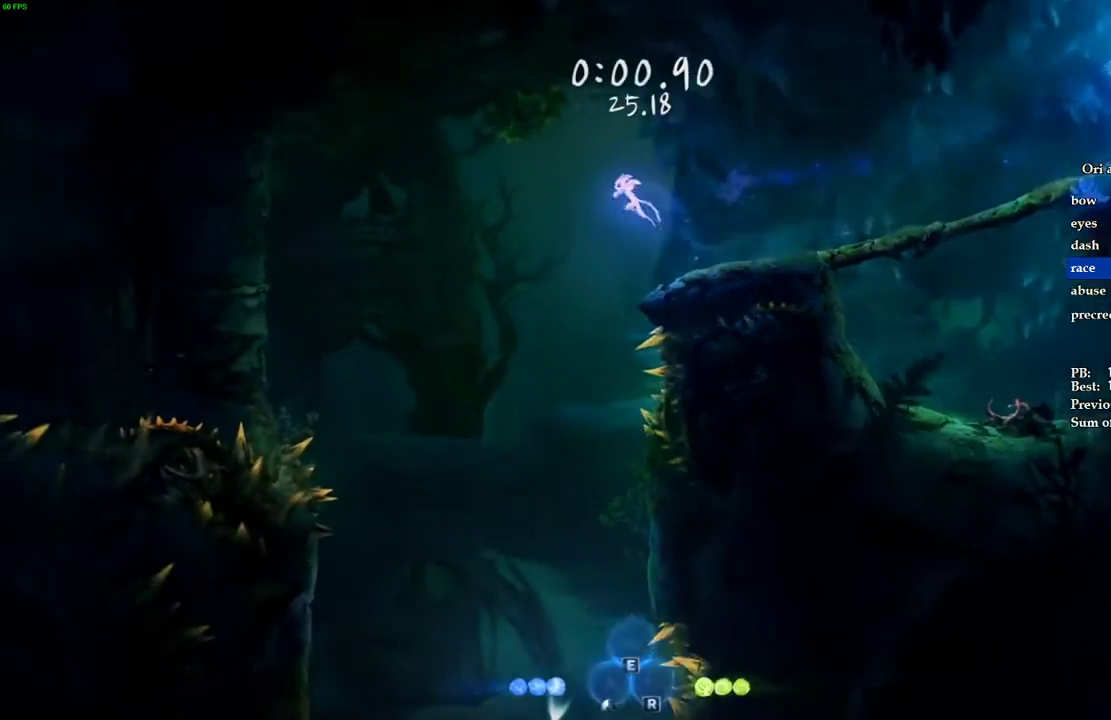
{"keys": ["a"], "events": [[200, "a", "up"], [460, "a", "down"]]}
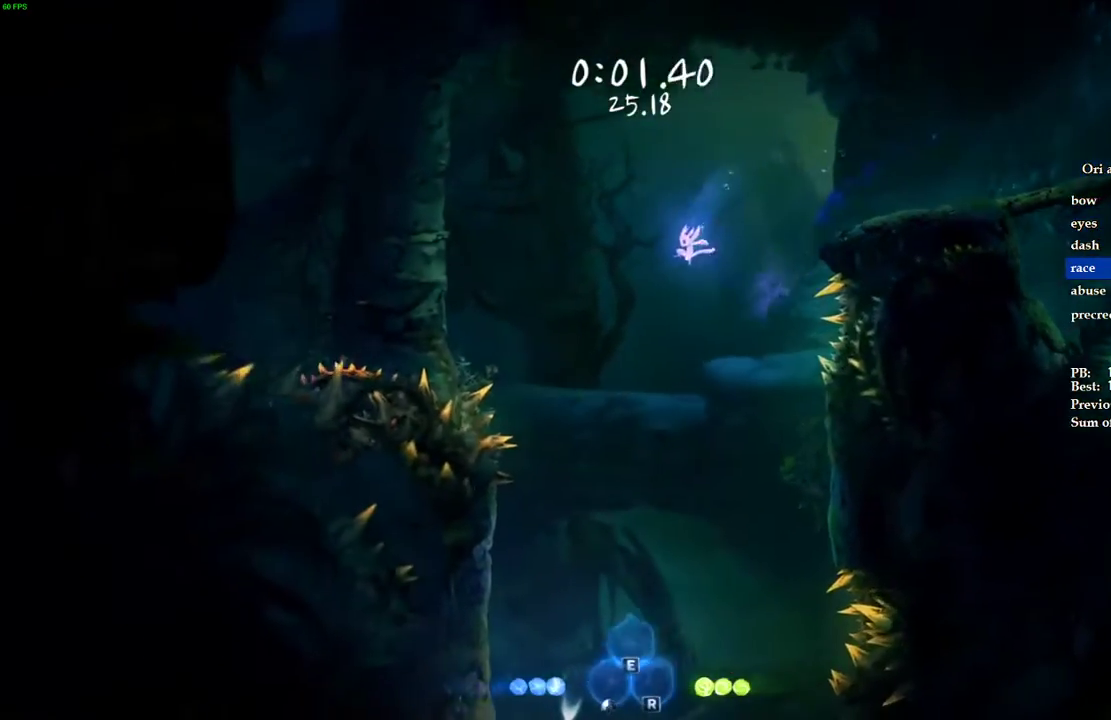
{"keys": ["a"], "events": [[100, "a", "up"], [200, "a", "down"], [300, "a", "up"], [420, "a", "down"]]}
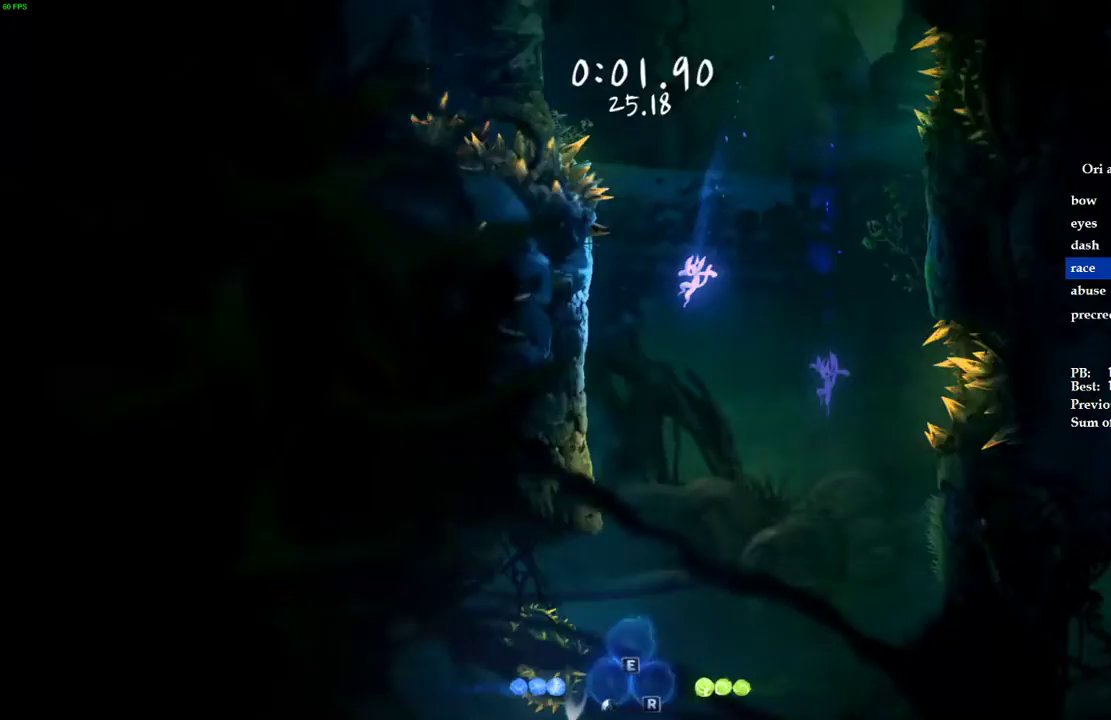
{"keys": ["a"], "events": [[60, "a", "up"], [240, "a", "down"]]}
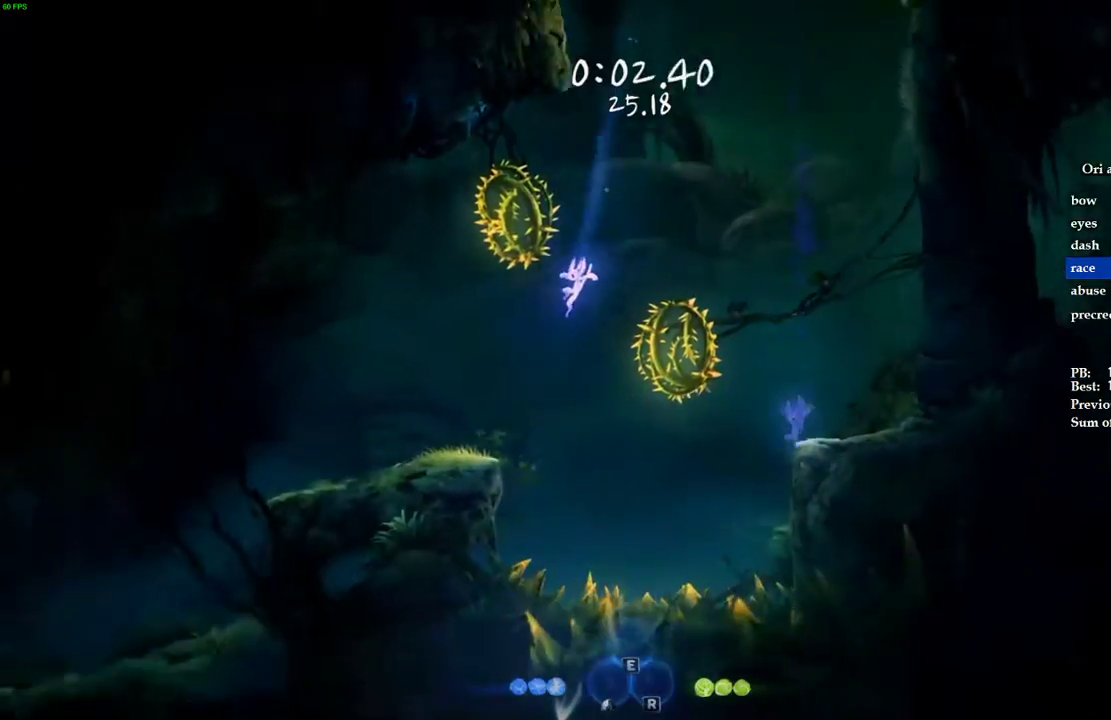
{"keys": ["a"], "events": [[60, "ctrl", "down"], [200, "ctrl", "up"]]}